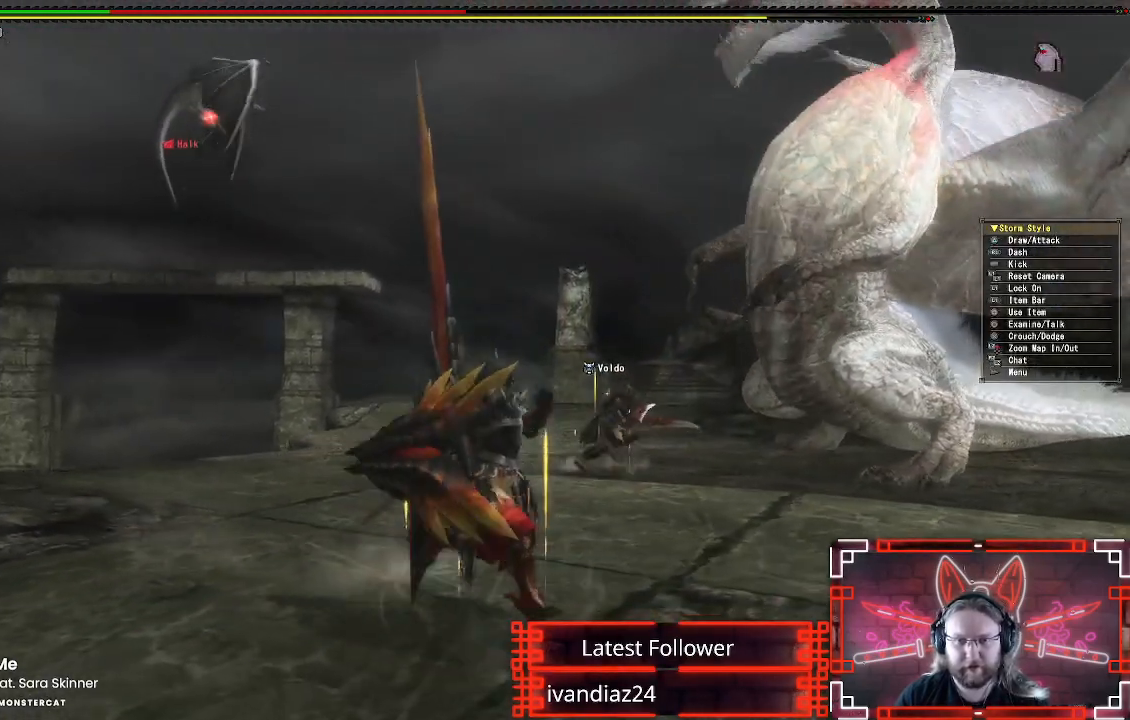
Gameplay with a controller (Xbox layout); each line is a JSON object with the inputs held at the frame after it. "events" lists button and stick changes between this image and that frame as [ms after this image, input, new state], when the widget could be followed in between. Not read: R3.
{"buttons": ["R1"], "left_stick": "right", "right_stick": "center"}
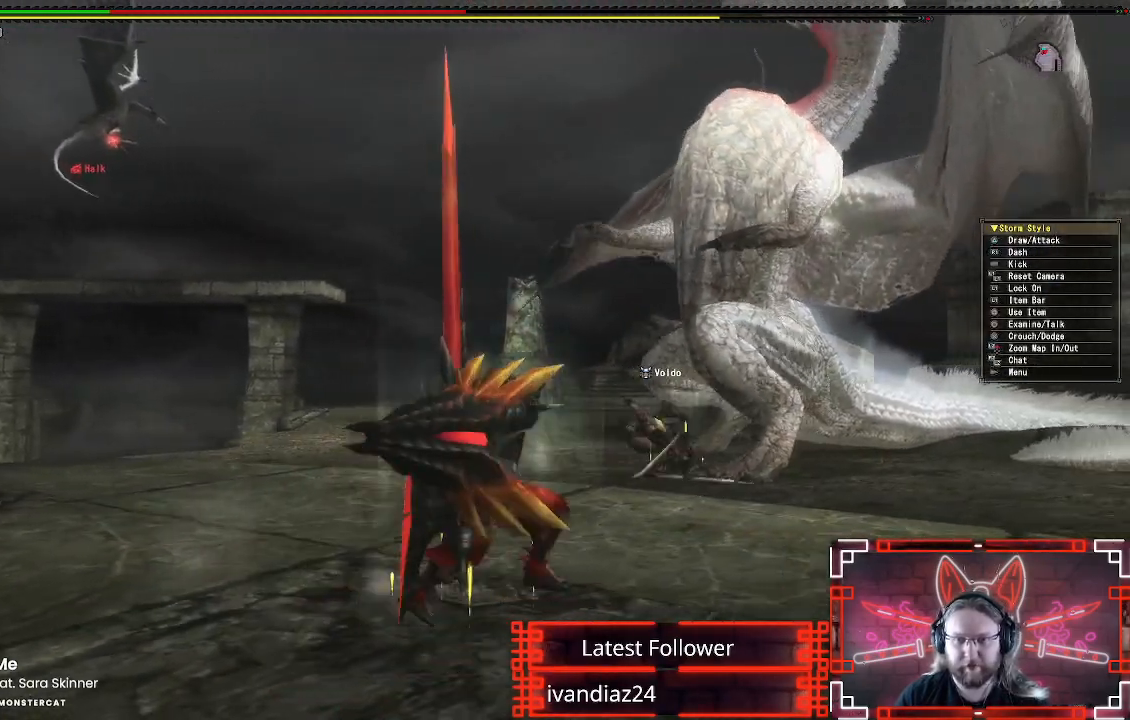
{"buttons": ["R1"], "left_stick": "right", "right_stick": "center"}
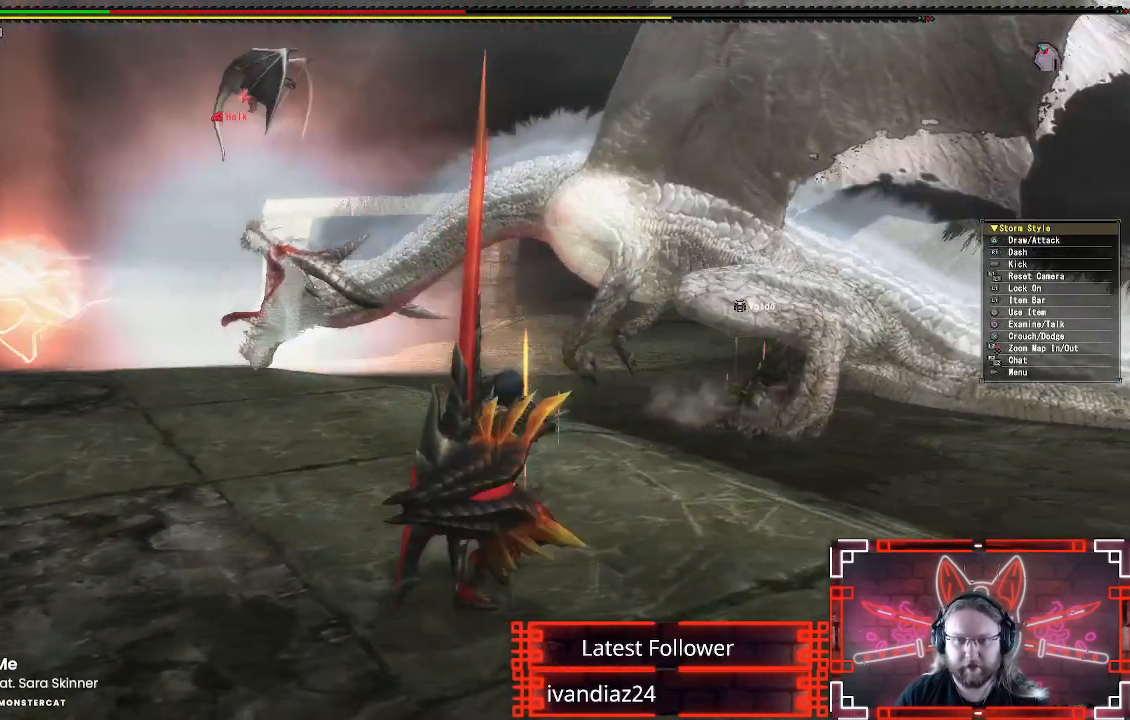
{"buttons": ["X"], "left_stick": "center", "right_stick": "center", "events": [[100, "X", "down"], [217, "X", "up"], [300, "X", "down"], [367, "R1", "up"], [400, "X", "up"], [450, "left_stick", "center"], [483, "X", "down"]]}
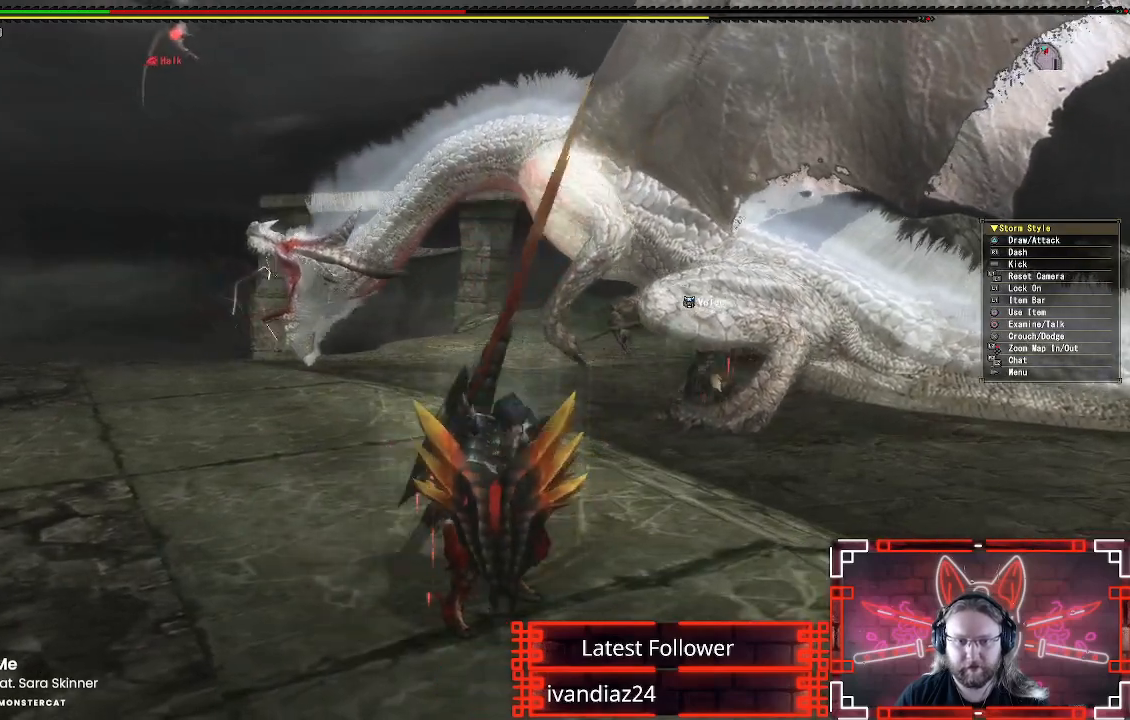
{"buttons": [], "left_stick": "center", "right_stick": "center", "events": [[83, "X", "up"], [183, "X", "down"], [300, "X", "up"]]}
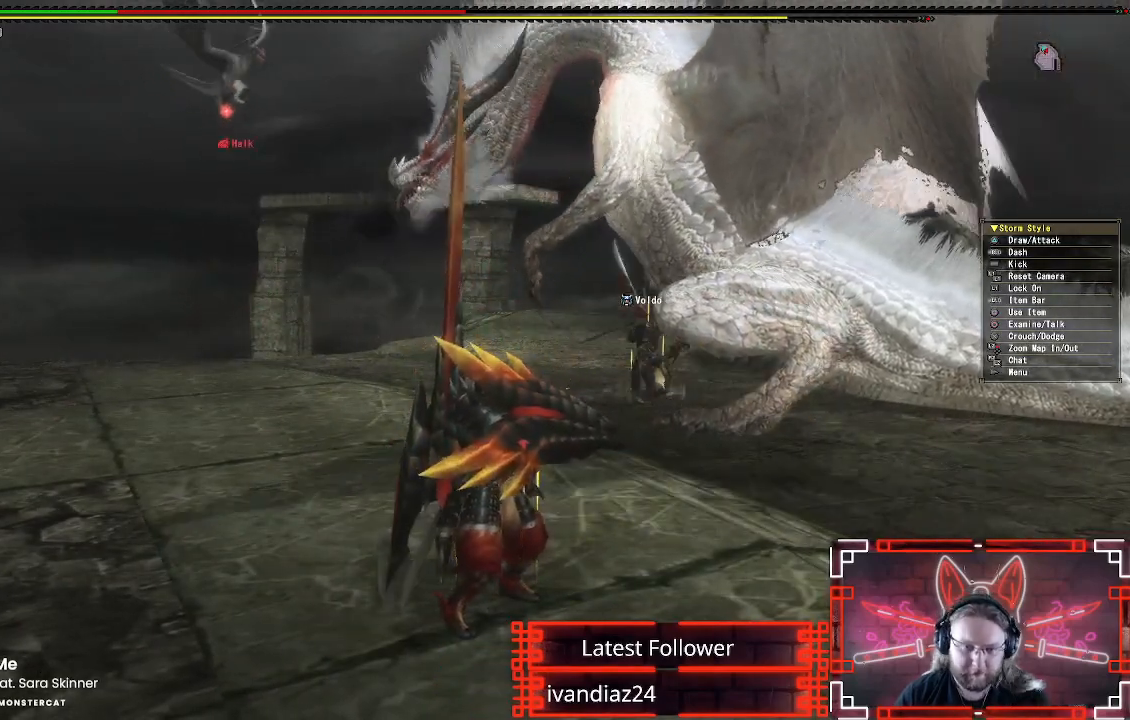
{"buttons": [], "left_stick": "center", "right_stick": "center", "events": [[33, "X", "down"], [83, "X", "up"]]}
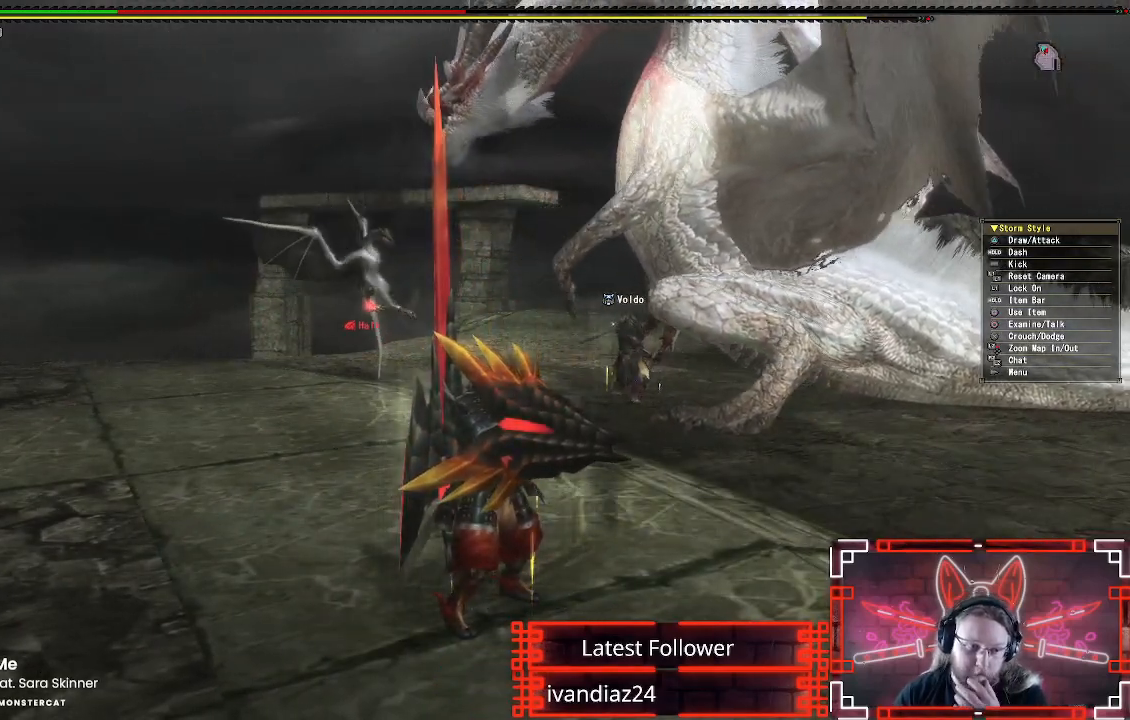
{"buttons": [], "left_stick": "center", "right_stick": "right", "events": [[483, "right_stick", "right"]]}
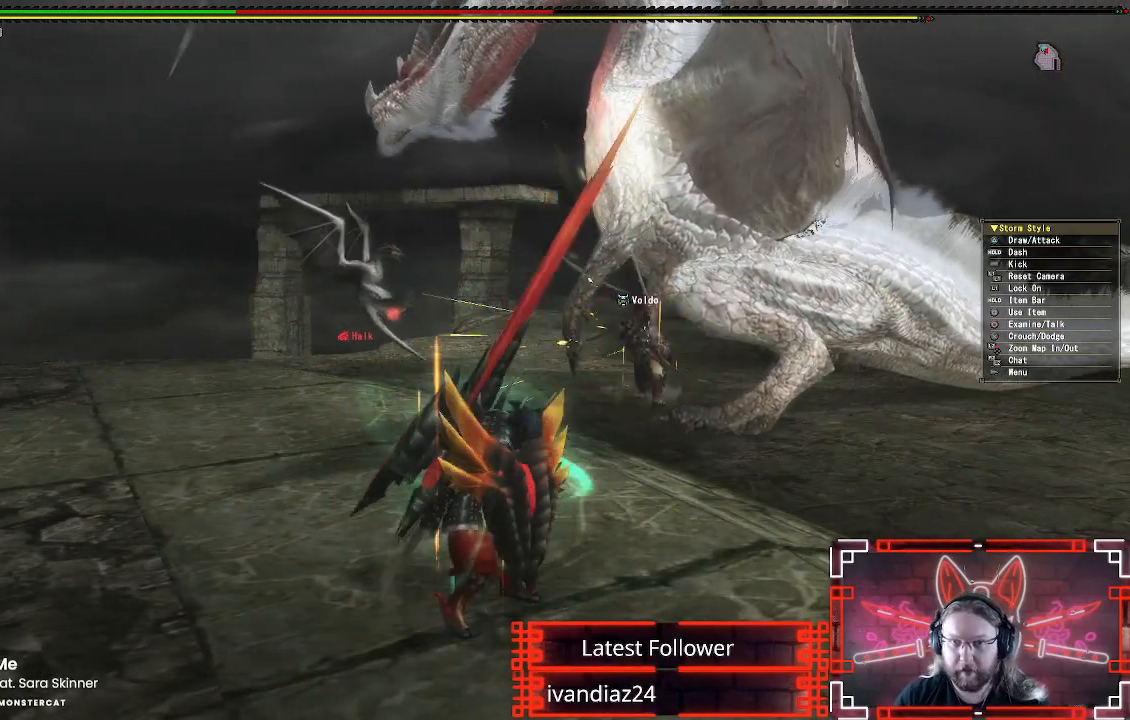
{"buttons": [], "left_stick": "center", "right_stick": "center", "events": [[83, "right_stick", "center"]]}
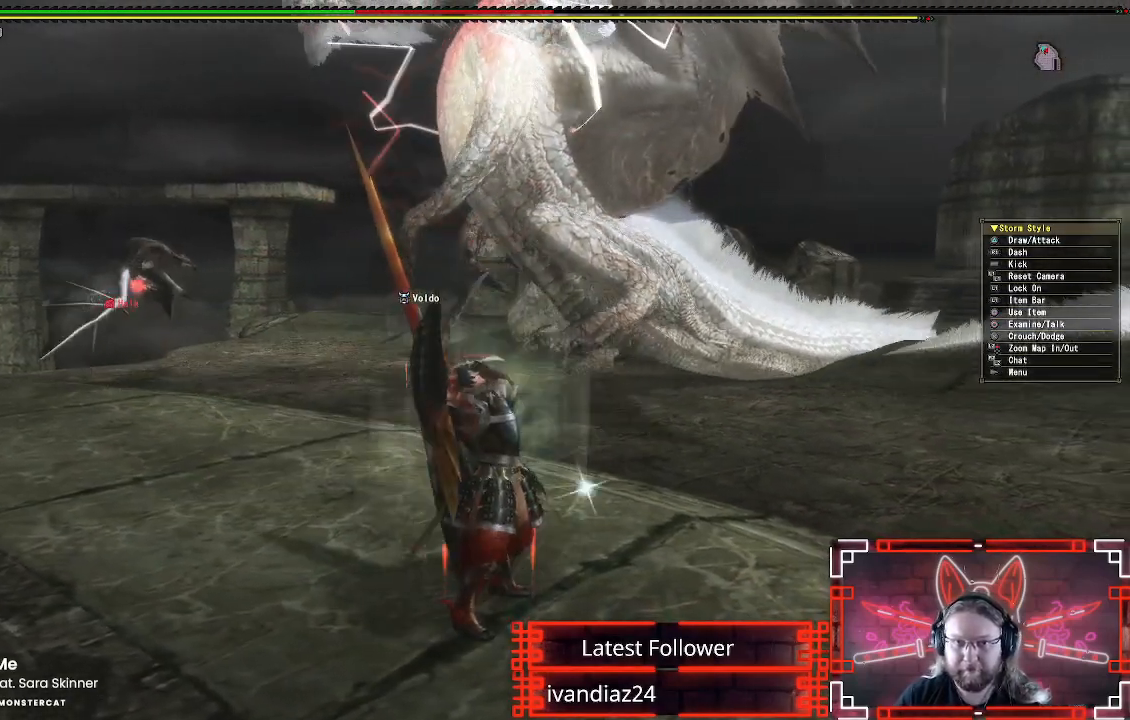
{"buttons": ["R1", "R2"], "left_stick": "down-right", "right_stick": "center", "events": [[167, "R1", "down"], [167, "R2", "down"], [250, "left_stick", "down-right"]]}
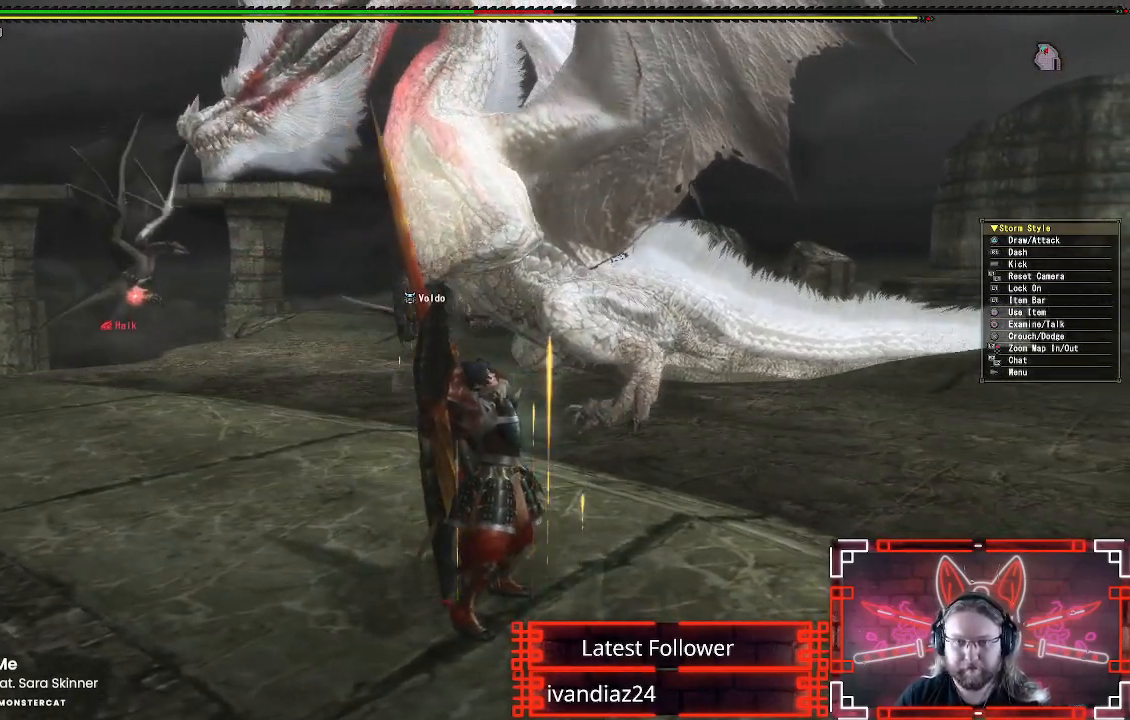
{"buttons": ["R1"], "left_stick": "up-right", "right_stick": "center", "events": [[50, "left_stick", "up-right"], [83, "R2", "up"]]}
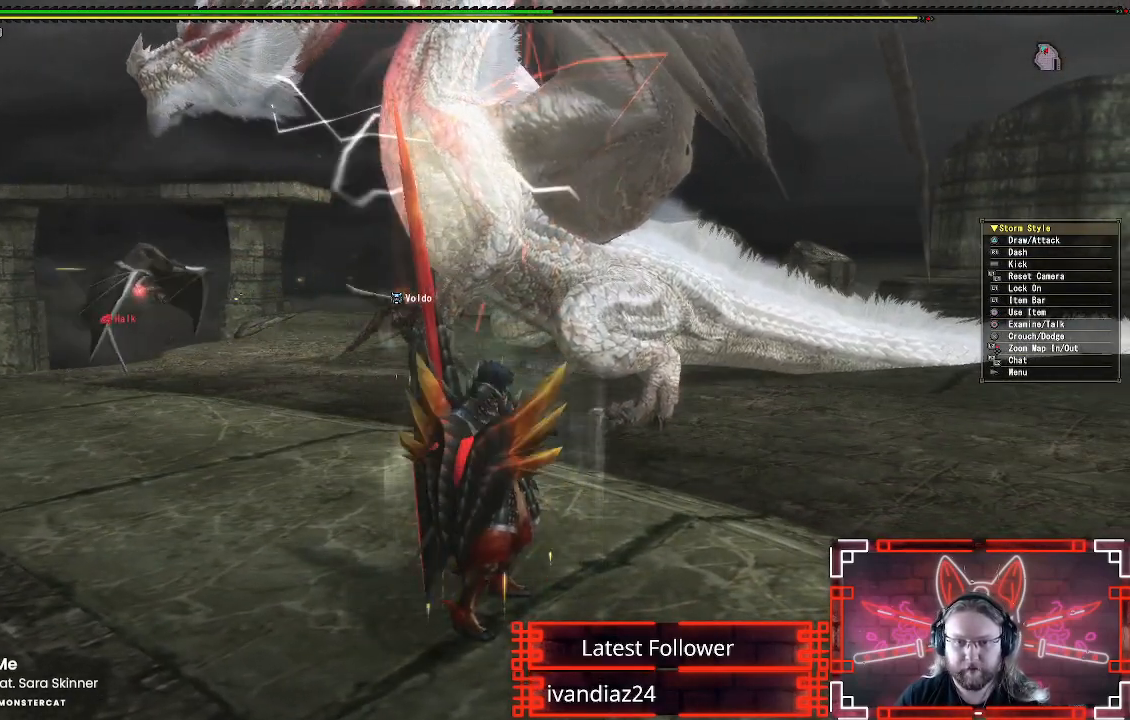
{"buttons": ["R1"], "left_stick": "up-right", "right_stick": "center", "events": []}
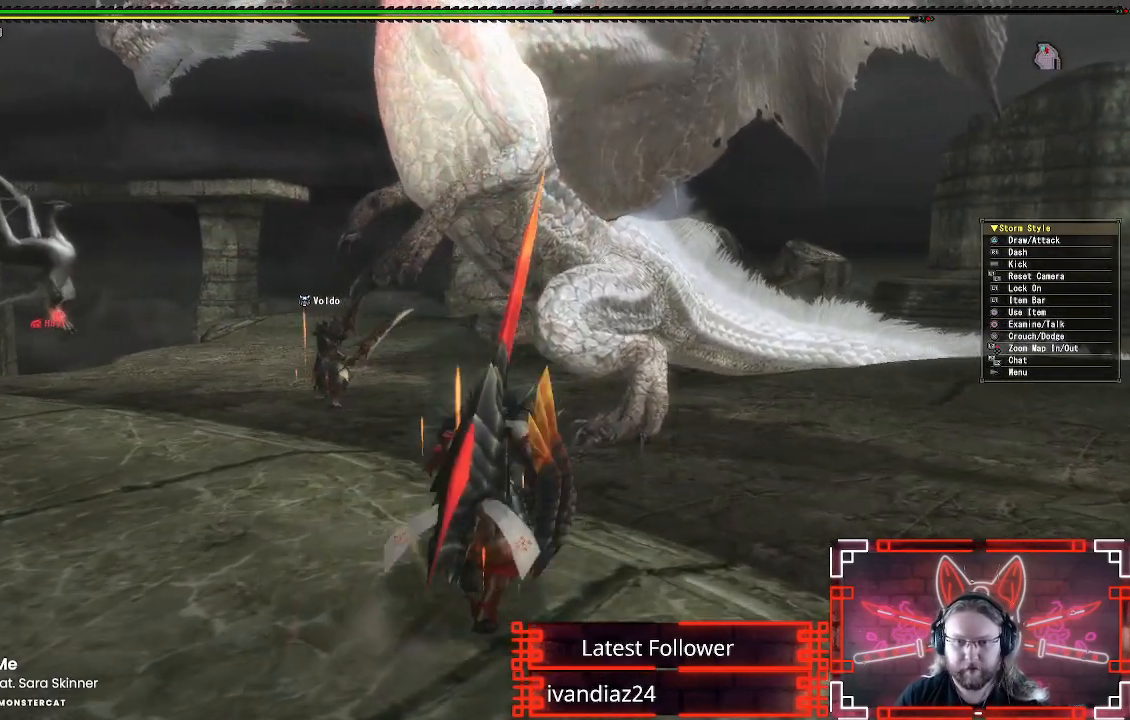
{"buttons": ["Y"], "left_stick": "up-right", "right_stick": "center", "events": [[17, "Y", "down"], [133, "Y", "up"], [167, "R1", "up"], [217, "Y", "down"], [333, "Y", "up"], [433, "Y", "down"]]}
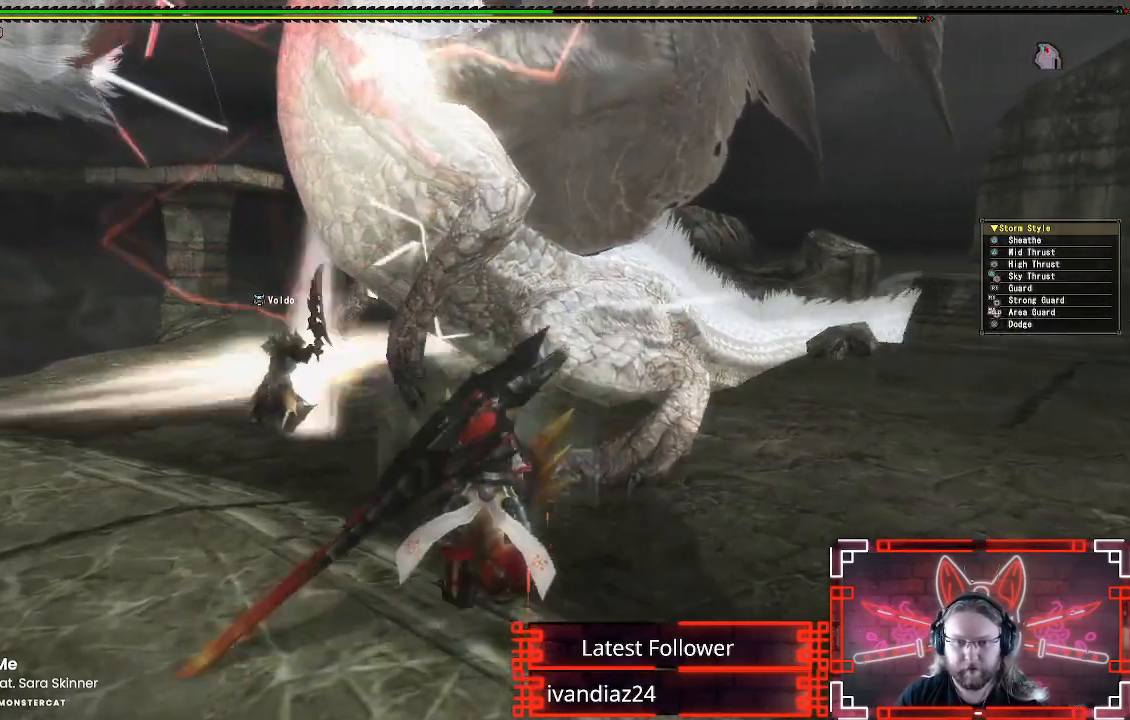
{"buttons": ["Y"], "left_stick": "right", "right_stick": "center", "events": [[17, "Y", "up"], [100, "Y", "down"], [200, "Y", "up"], [283, "Y", "down"], [367, "left_stick", "right"], [383, "Y", "up"], [467, "Y", "down"]]}
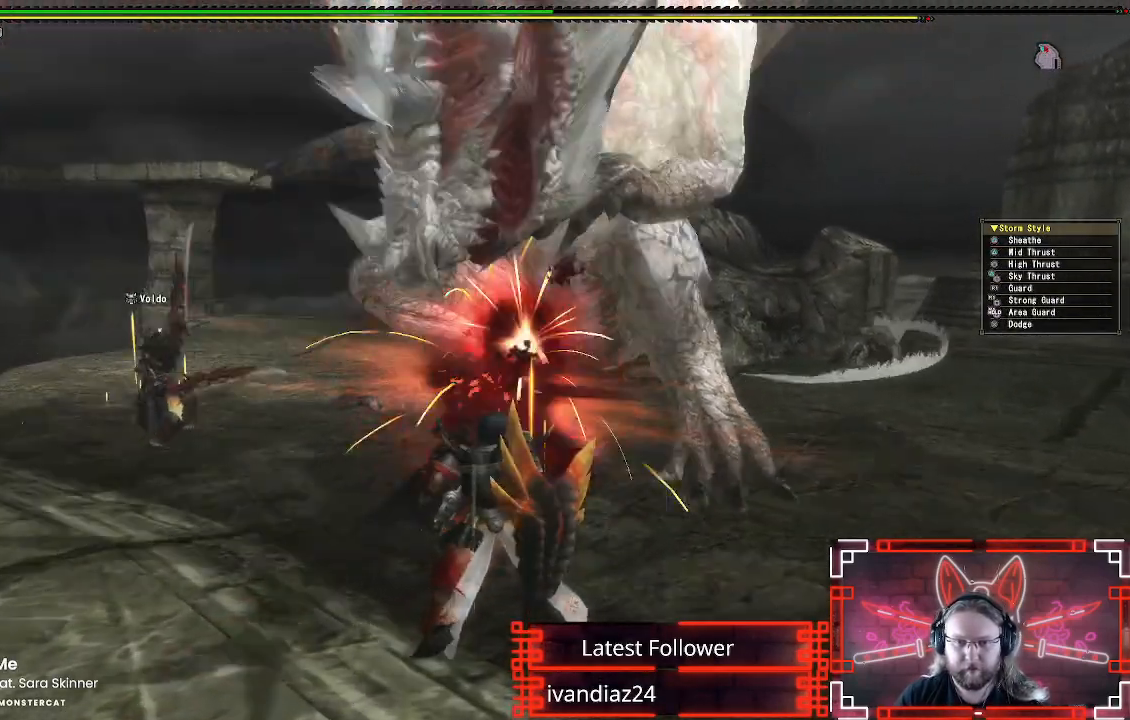
{"buttons": ["A"], "left_stick": "down-right", "right_stick": "center", "events": [[67, "Y", "up"], [167, "left_stick", "down-right"], [383, "A", "down"]]}
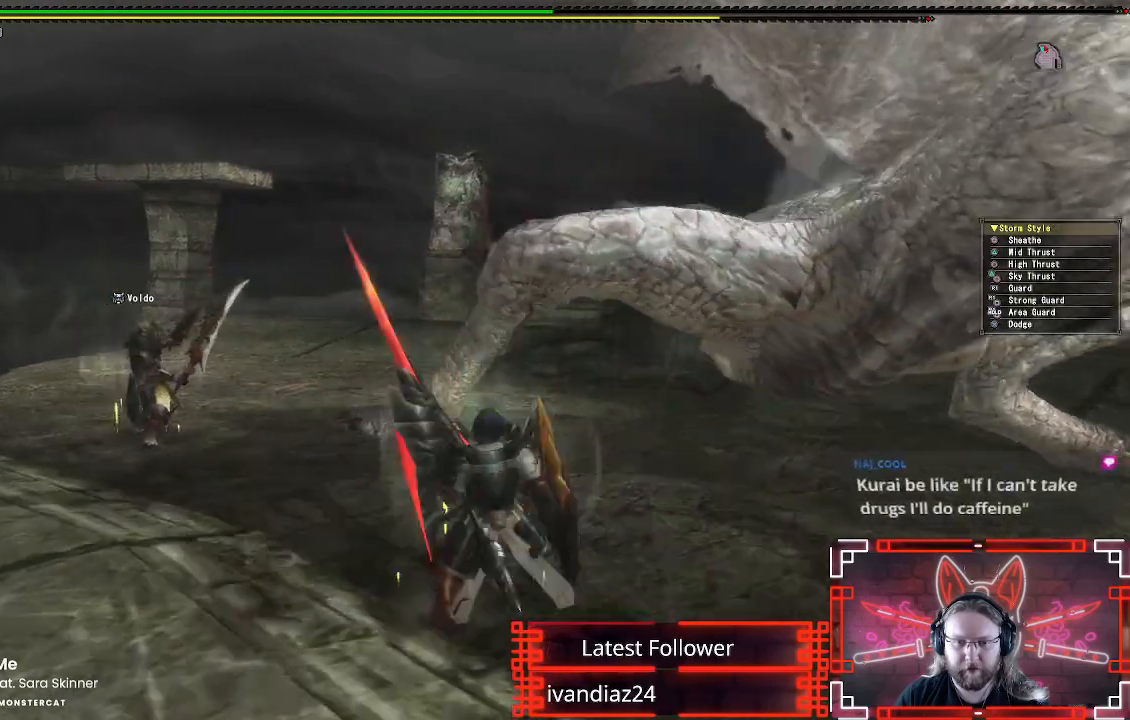
{"buttons": [], "left_stick": "up", "right_stick": "center", "events": [[50, "A", "up"], [183, "right_stick", "right"], [250, "left_stick", "up-right"], [417, "right_stick", "center"], [483, "left_stick", "up"]]}
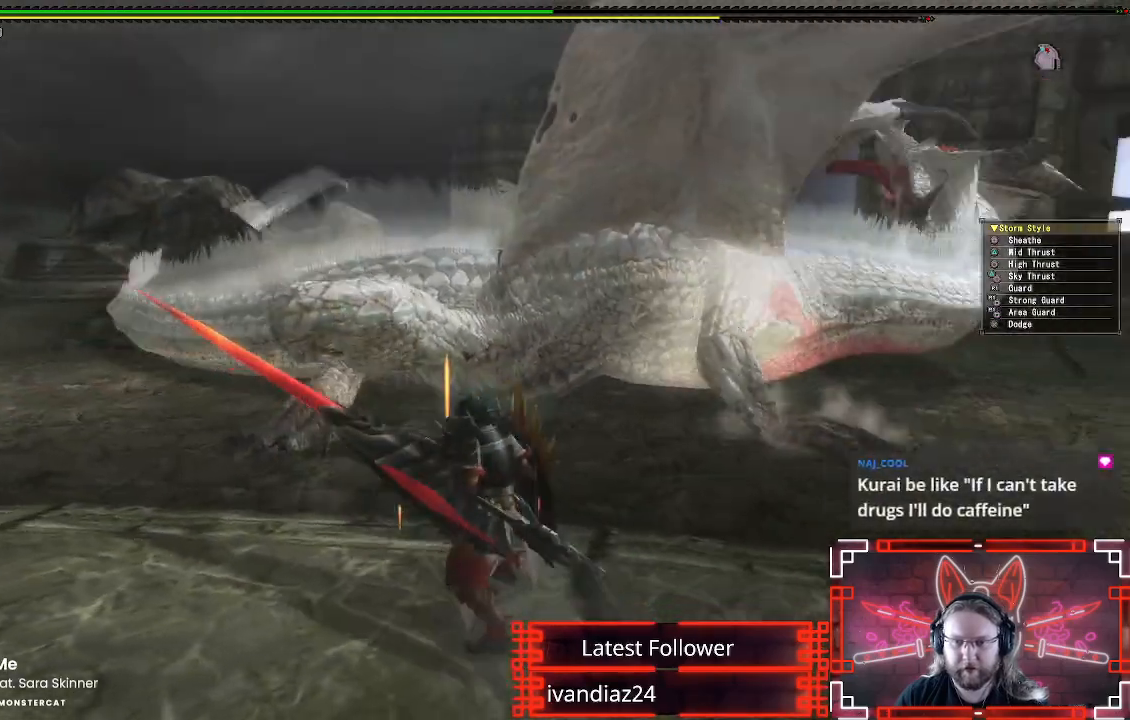
{"buttons": ["B", "Y"], "left_stick": "up", "right_stick": "center", "events": [[483, "B", "down"], [483, "Y", "down"]]}
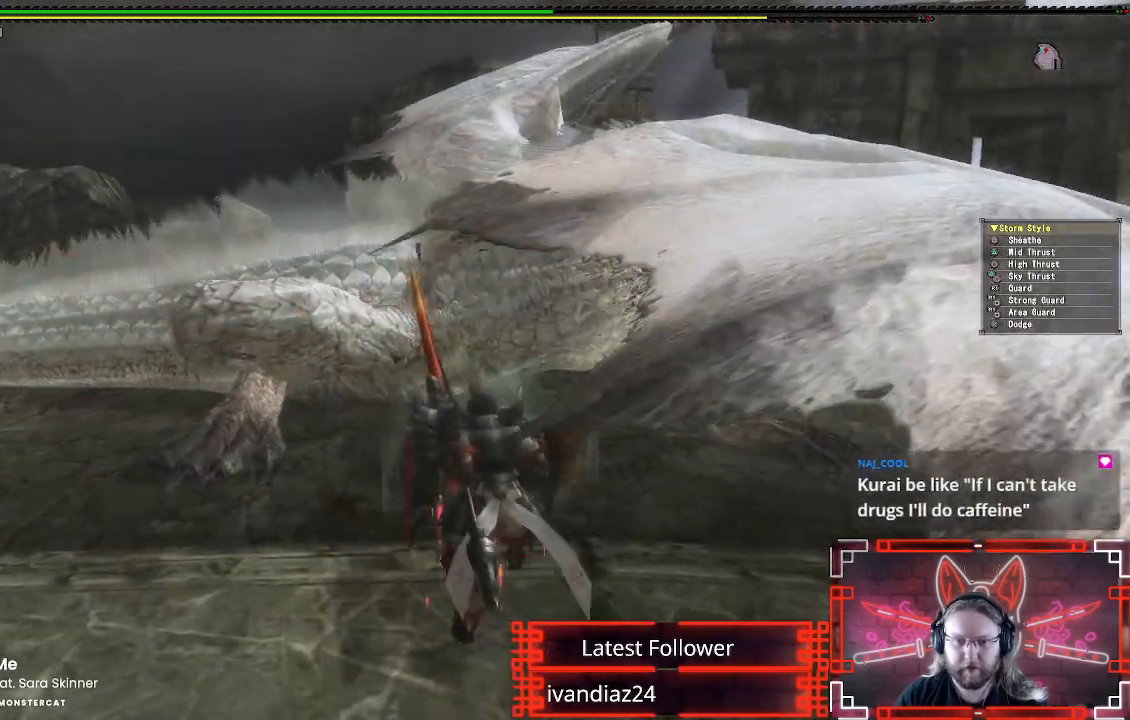
{"buttons": ["B", "Y"], "left_stick": "center", "right_stick": "center", "events": [[117, "Y", "up"], [133, "B", "up"], [217, "Y", "down"], [233, "B", "down"], [333, "B", "up"], [350, "Y", "up"], [450, "B", "down"], [450, "Y", "down"], [500, "left_stick", "center"]]}
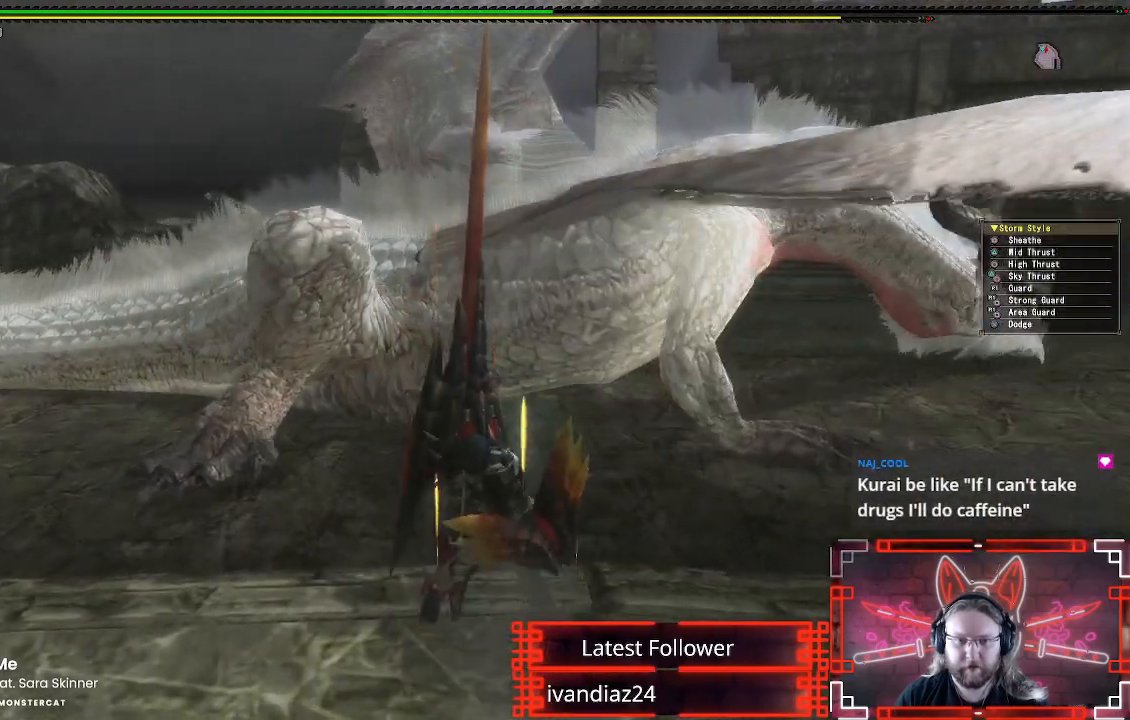
{"buttons": ["B", "Y"], "left_stick": "center", "right_stick": "center", "events": [[83, "Y", "up"], [100, "B", "up"], [183, "B", "down"], [183, "Y", "down"], [300, "B", "up"], [300, "Y", "up"], [383, "B", "down"], [400, "Y", "down"]]}
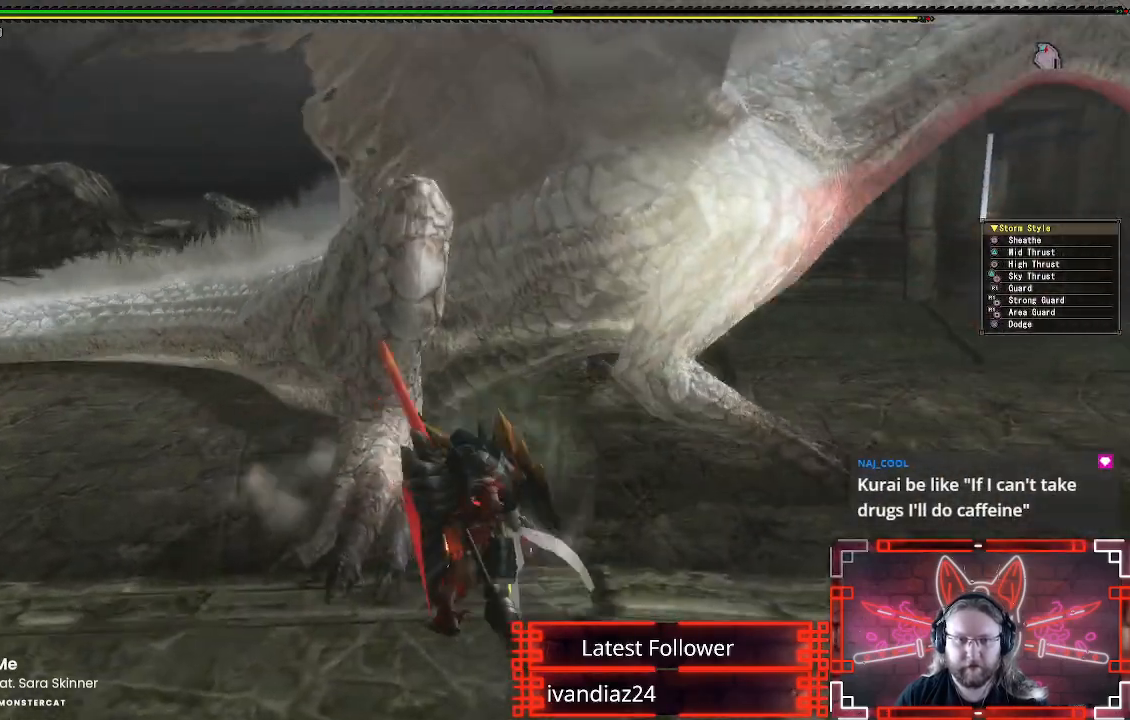
{"buttons": ["B", "Y"], "left_stick": "center", "right_stick": "center", "events": [[17, "B", "up"], [17, "Y", "up"], [100, "B", "down"], [100, "Y", "down"], [200, "Y", "up"], [217, "B", "up"], [283, "B", "down"], [300, "Y", "down"], [400, "B", "up"], [400, "Y", "up"], [483, "B", "down"], [500, "Y", "down"]]}
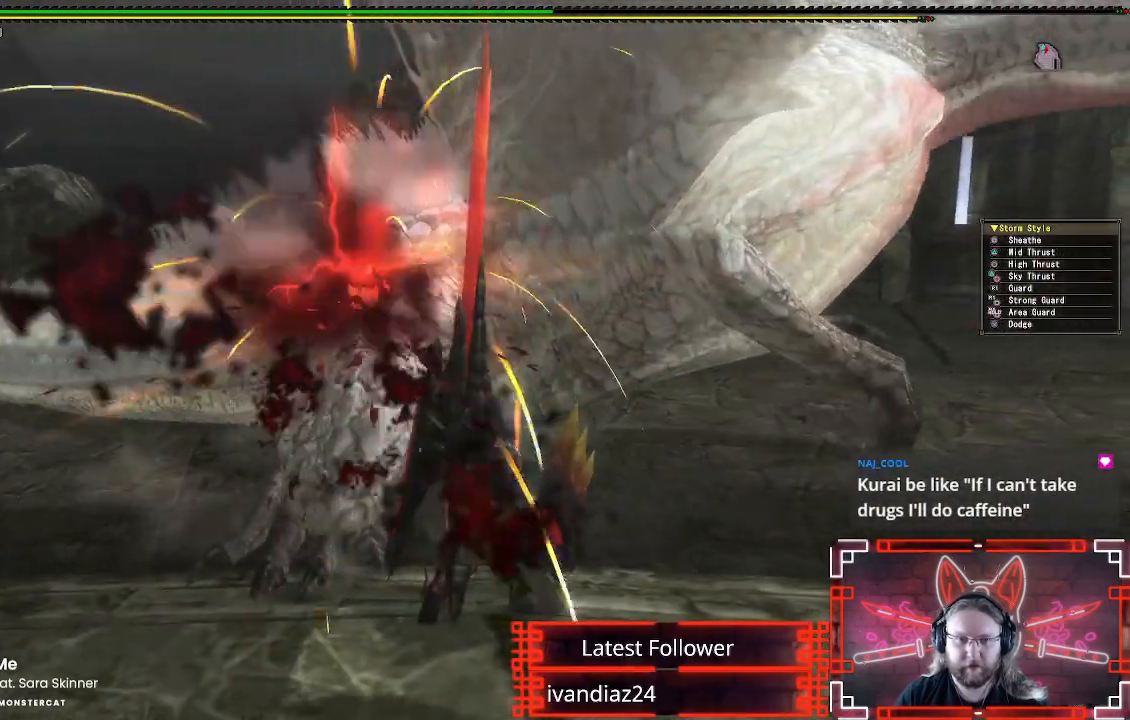
{"buttons": [], "left_stick": "down", "right_stick": "center", "events": [[100, "B", "up"], [100, "Y", "up"], [167, "B", "down"], [167, "Y", "down"], [183, "left_stick", "down"], [283, "B", "up"], [283, "Y", "up"], [367, "B", "down"], [367, "Y", "down"], [483, "B", "up"], [483, "Y", "up"]]}
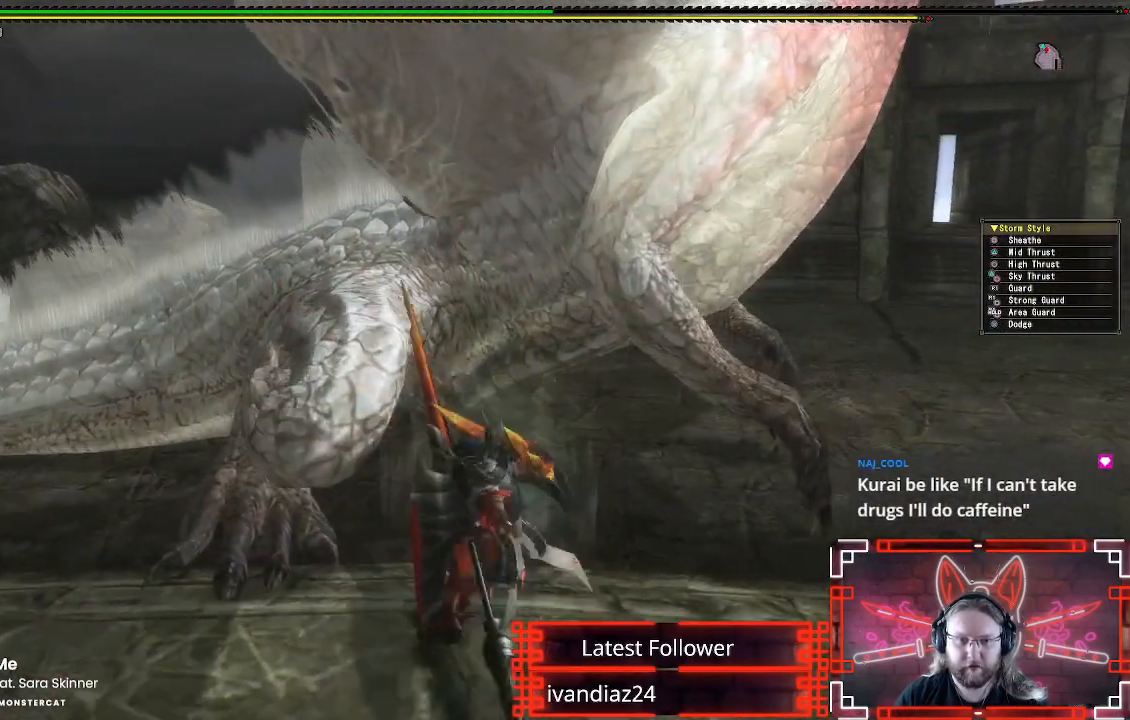
{"buttons": ["B", "Y"], "left_stick": "center", "right_stick": "center", "events": [[67, "B", "down"], [67, "Y", "down"], [100, "left_stick", "center"], [167, "B", "up"], [167, "Y", "up"], [250, "B", "down"], [250, "Y", "down"], [367, "B", "up"], [367, "Y", "up"], [450, "B", "down"], [450, "Y", "down"]]}
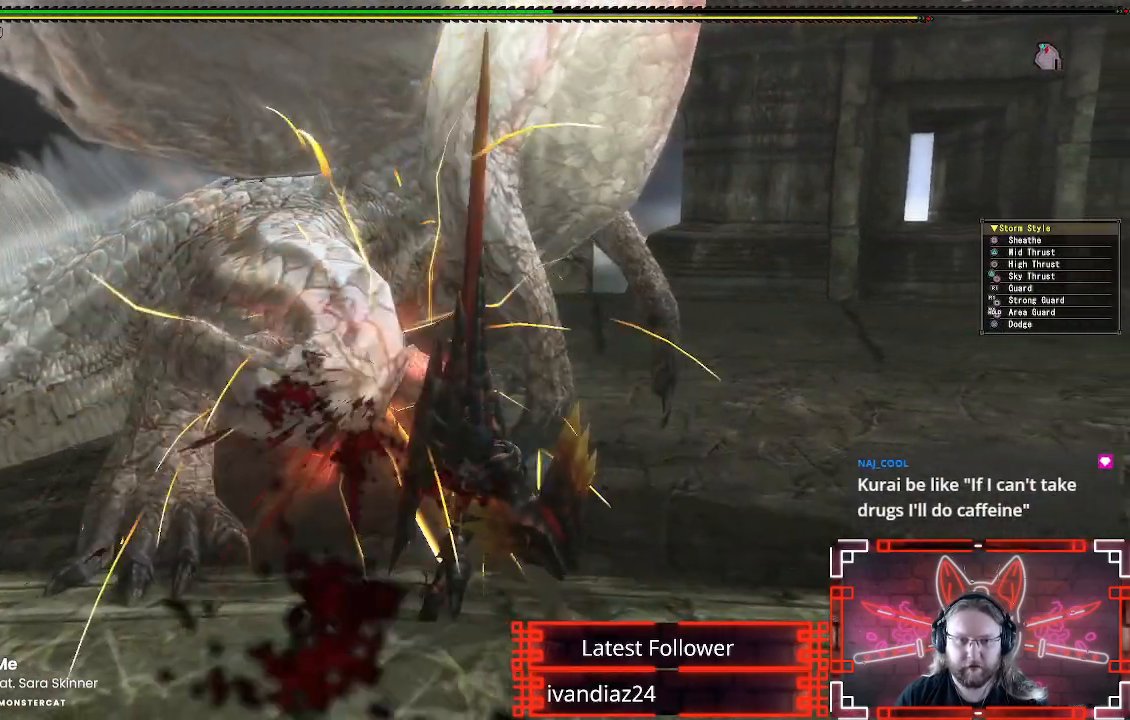
{"buttons": ["A"], "left_stick": "down", "right_stick": "center", "events": [[50, "B", "up"], [50, "Y", "up"], [133, "B", "down"], [133, "Y", "down"], [233, "B", "up"], [233, "Y", "up"], [333, "left_stick", "down"], [450, "A", "down"]]}
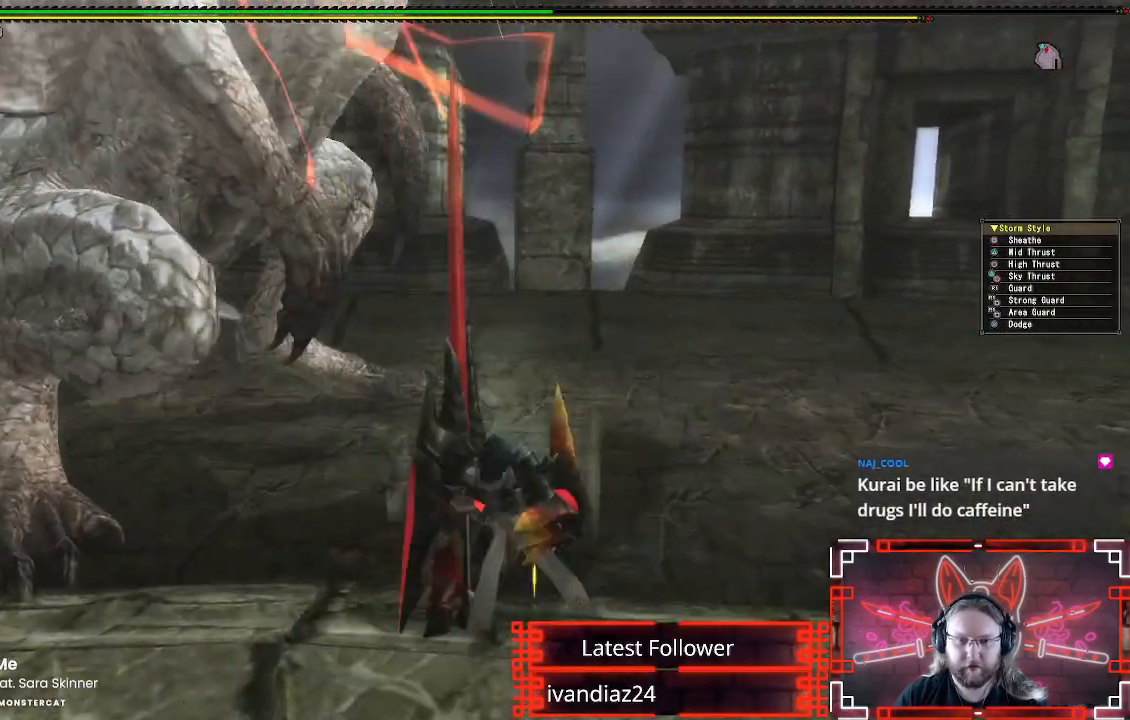
{"buttons": [], "left_stick": "down", "right_stick": "center", "events": [[117, "A", "up"], [200, "A", "down"], [317, "A", "up"], [400, "A", "down"], [500, "A", "up"]]}
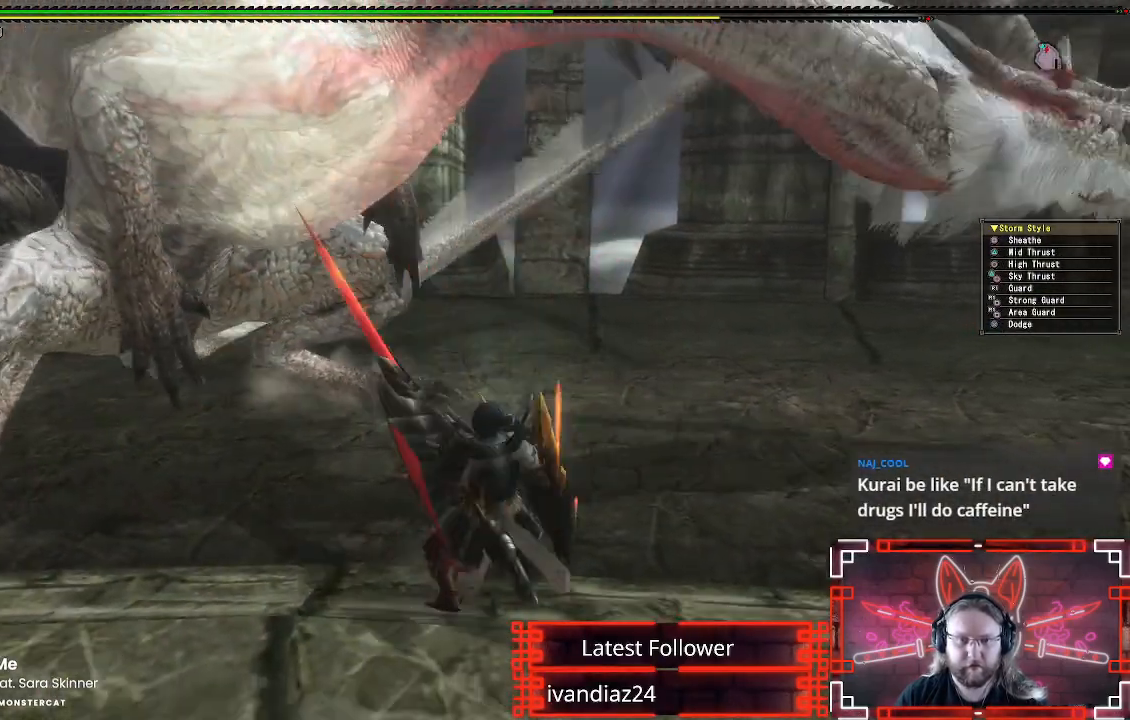
{"buttons": [], "left_stick": "up-left", "right_stick": "center", "events": [[83, "A", "down"], [217, "A", "up"], [317, "left_stick", "up-left"]]}
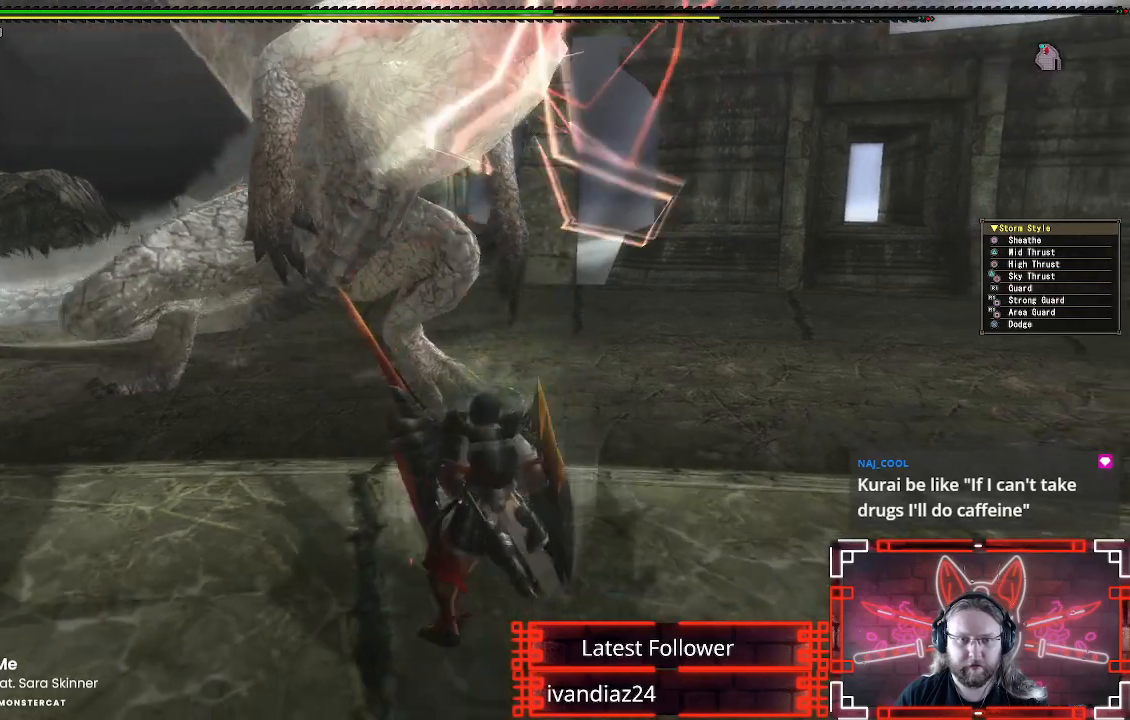
{"buttons": ["B", "Y"], "left_stick": "up", "right_stick": "center", "events": [[200, "B", "down"], [200, "Y", "down"], [267, "left_stick", "up"], [383, "B", "up"], [383, "Y", "up"], [450, "B", "down"], [450, "Y", "down"]]}
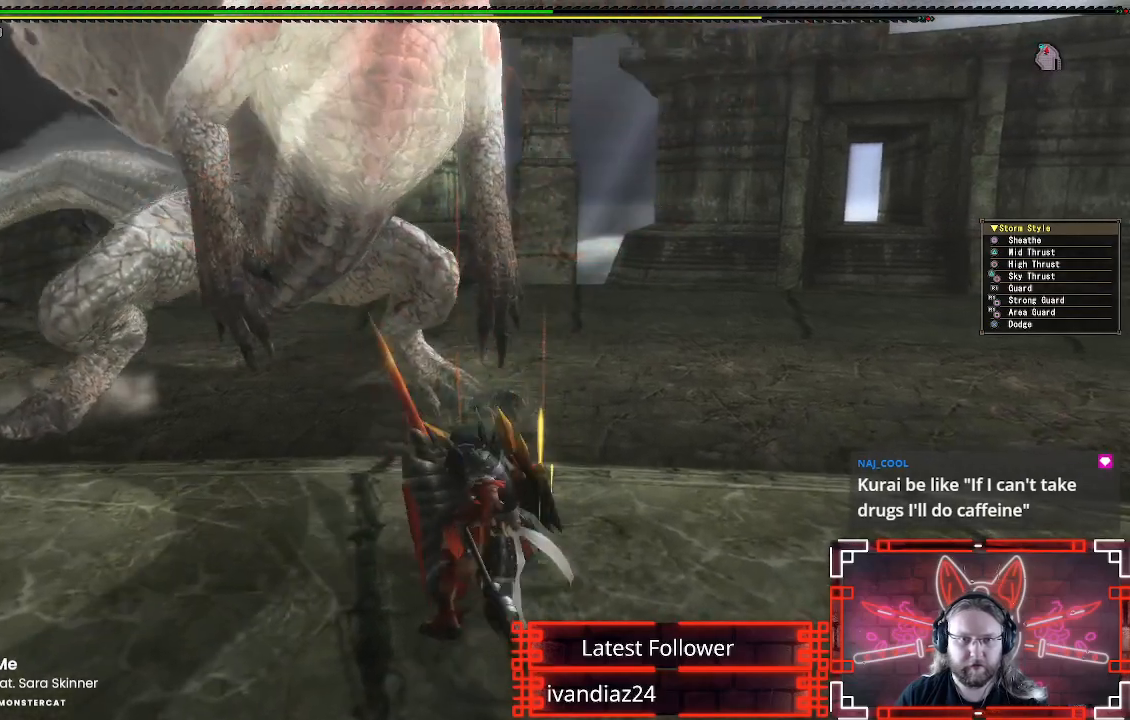
{"buttons": [], "left_stick": "left", "right_stick": "center", "events": [[117, "B", "up"], [117, "Y", "up"], [117, "left_stick", "up-left"], [283, "left_stick", "left"], [300, "B", "down"], [317, "Y", "down"], [417, "Y", "up"], [450, "B", "up"]]}
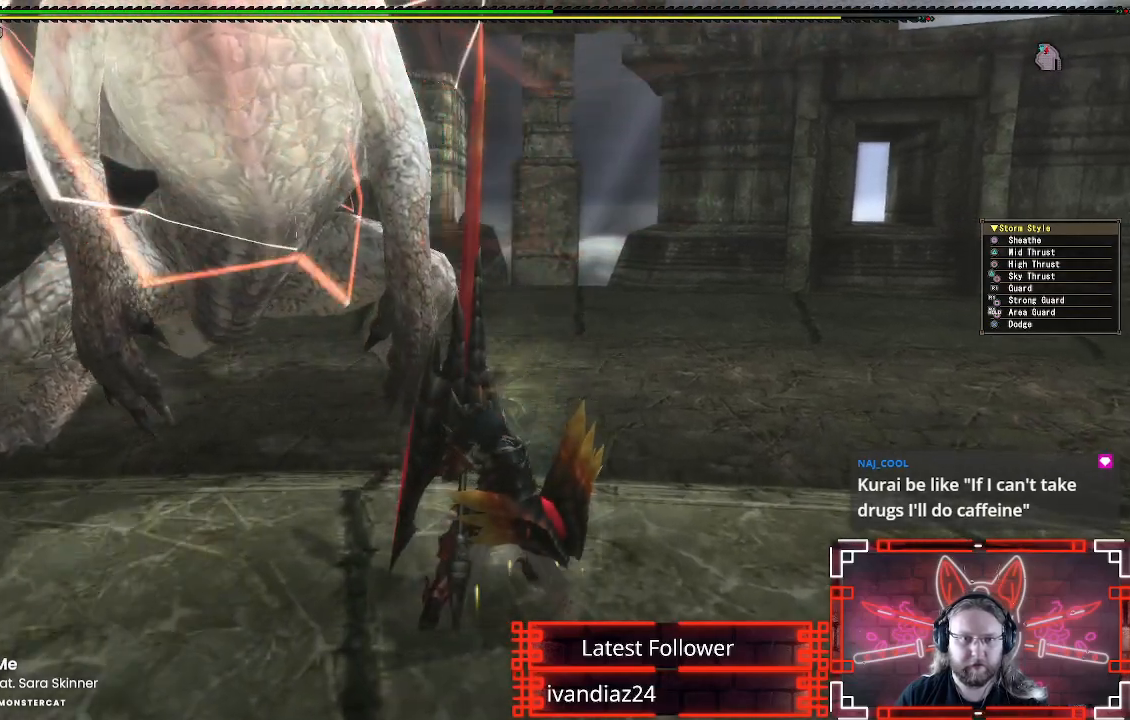
{"buttons": [], "left_stick": "left", "right_stick": "center", "events": [[117, "B", "down"], [250, "B", "up"], [333, "B", "down"], [433, "B", "up"]]}
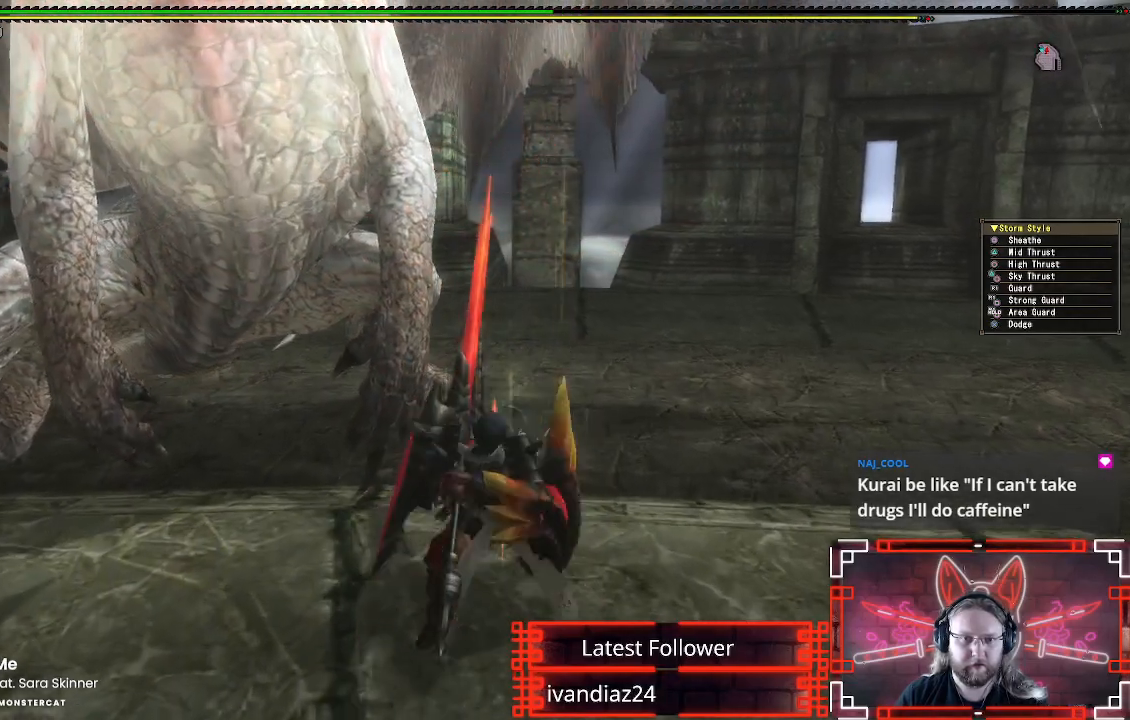
{"buttons": [], "left_stick": "down-right", "right_stick": "center", "events": [[17, "B", "down"], [133, "B", "up"], [300, "left_stick", "down-right"], [317, "A", "down"], [467, "A", "up"]]}
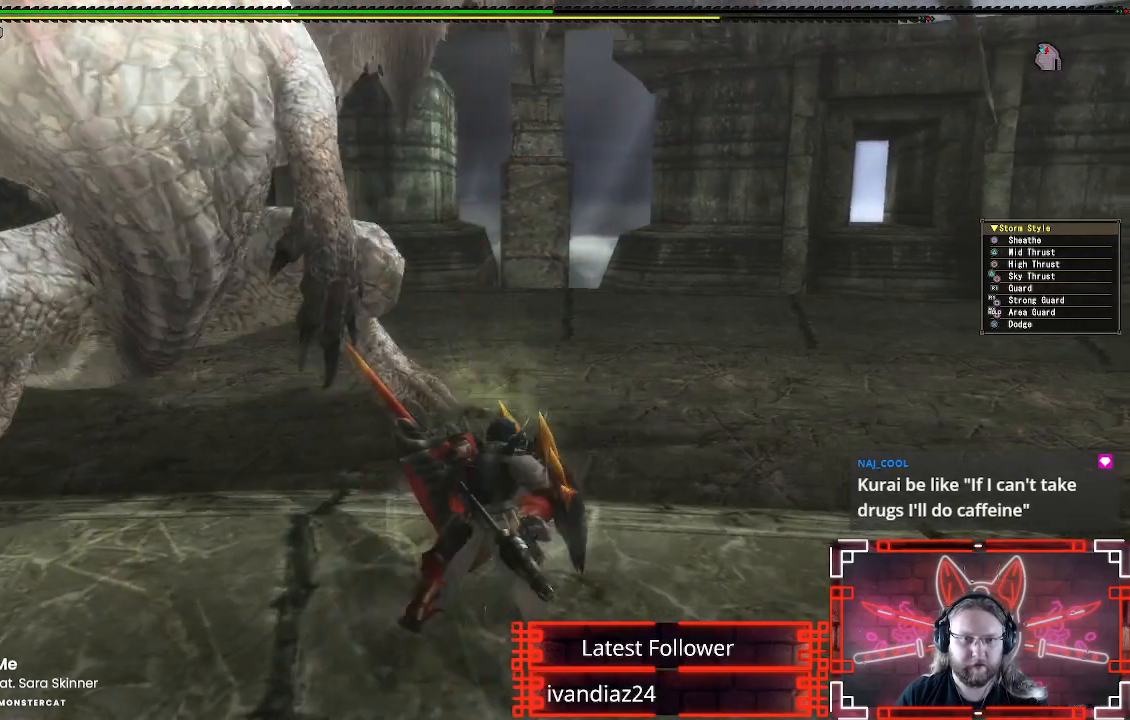
{"buttons": [], "left_stick": "up-right", "right_stick": "center", "events": [[150, "right_stick", "left"], [417, "right_stick", "center"], [483, "left_stick", "up-right"]]}
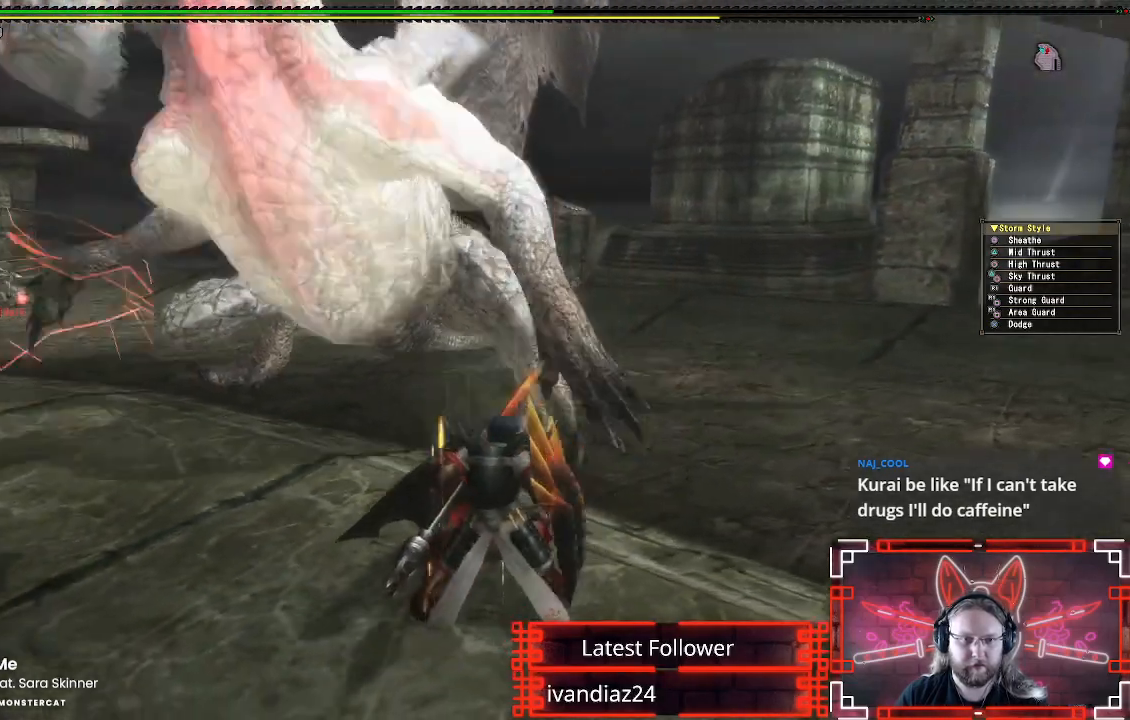
{"buttons": ["R1"], "left_stick": "down-left", "right_stick": "center", "events": [[33, "R1", "down"], [83, "left_stick", "up"], [433, "left_stick", "down-left"]]}
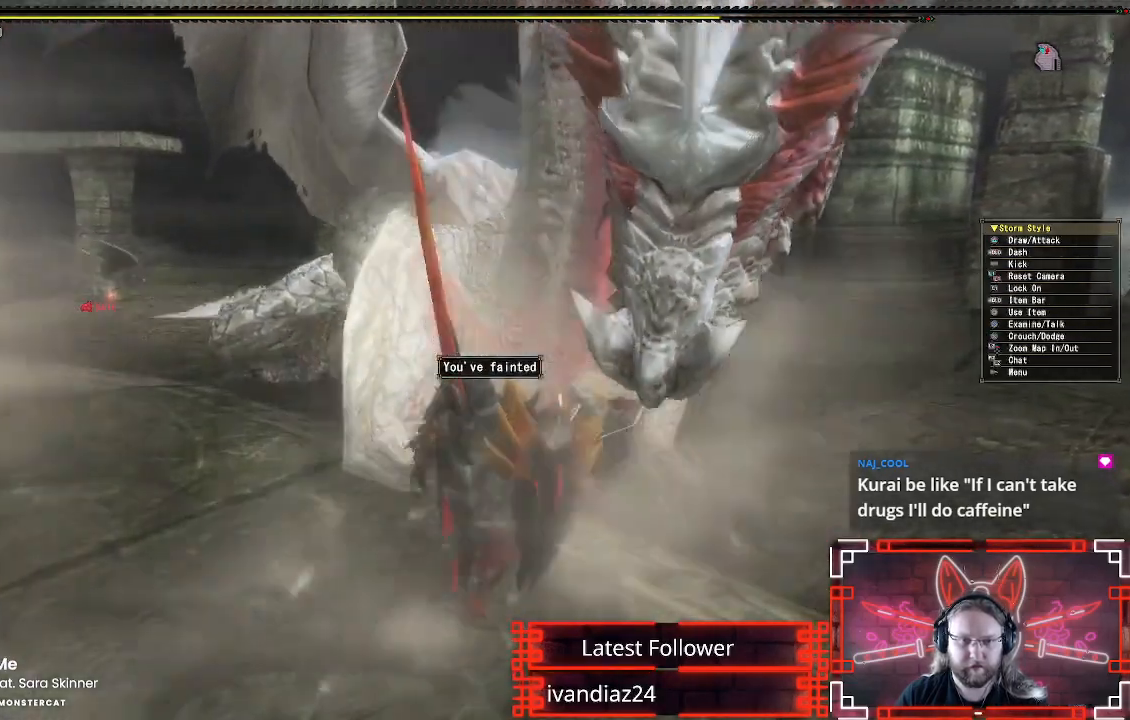
{"buttons": [], "left_stick": "center", "right_stick": "center", "events": [[50, "left_stick", "down"], [167, "R1", "up"], [200, "left_stick", "center"]]}